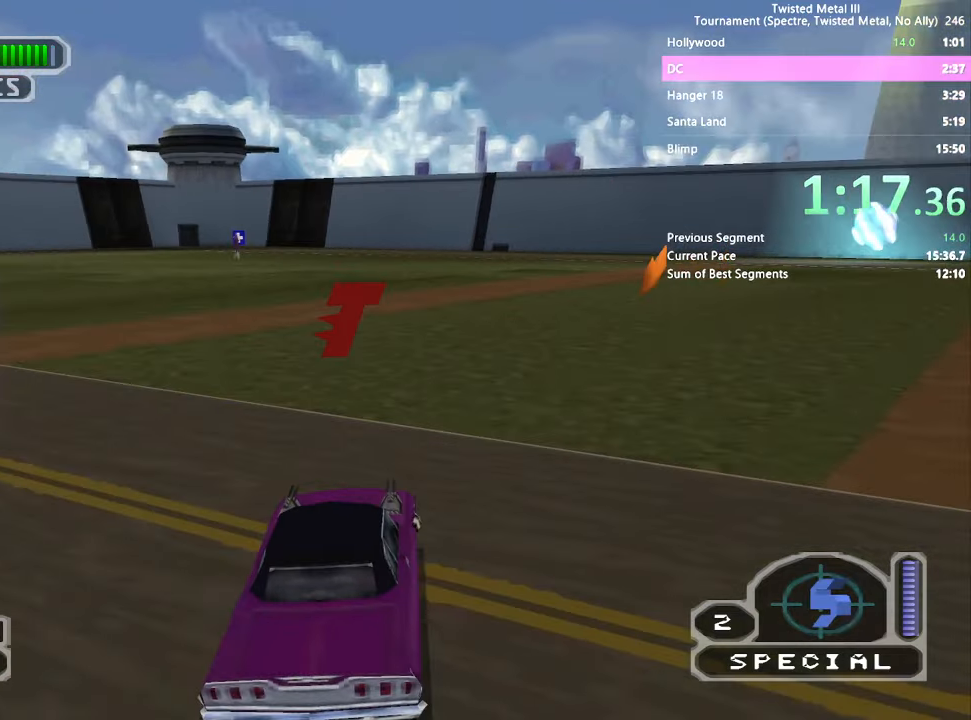
Gameplay with a controller (PlayStation layout); each line is a JSON object with the inputs held at the frame after it (dt_ms = milliseconds from this image to that frame). "events" lists button and stick changes between this image and that frame as [ms after this image, input, new state], when the widget could be followed in between. Not read: L3 R3.
{"dt_ms": 500, "buttons": ["SQUARE", "DPAD_RIGHT"], "left_stick": "center", "right_stick": "center", "events": [[50, "DPAD_RIGHT", "up"], [83, "SQUARE", "up"], [233, "DPAD_LEFT", "down"], [283, "DPAD_LEFT", "up"], [450, "DPAD_RIGHT", "down"], [500, "SQUARE", "down"]]}
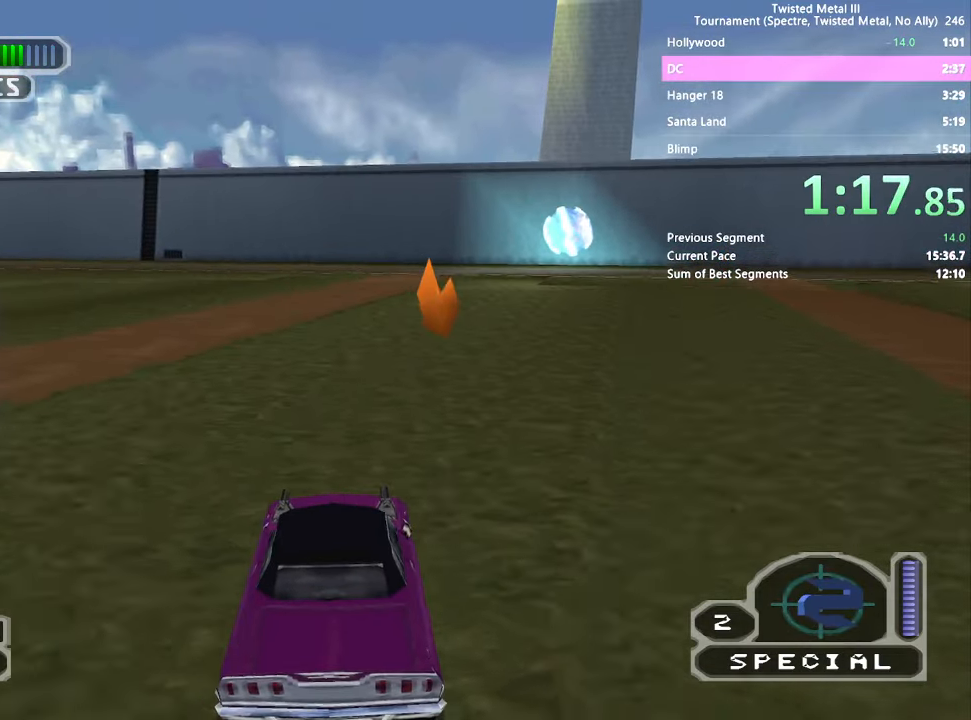
{"dt_ms": 500, "buttons": ["SQUARE", "DPAD_RIGHT"], "left_stick": "center", "right_stick": "center", "events": [[66, "DPAD_RIGHT", "up"], [250, "DPAD_RIGHT", "down"], [350, "DPAD_RIGHT", "up"], [450, "DPAD_RIGHT", "down"]]}
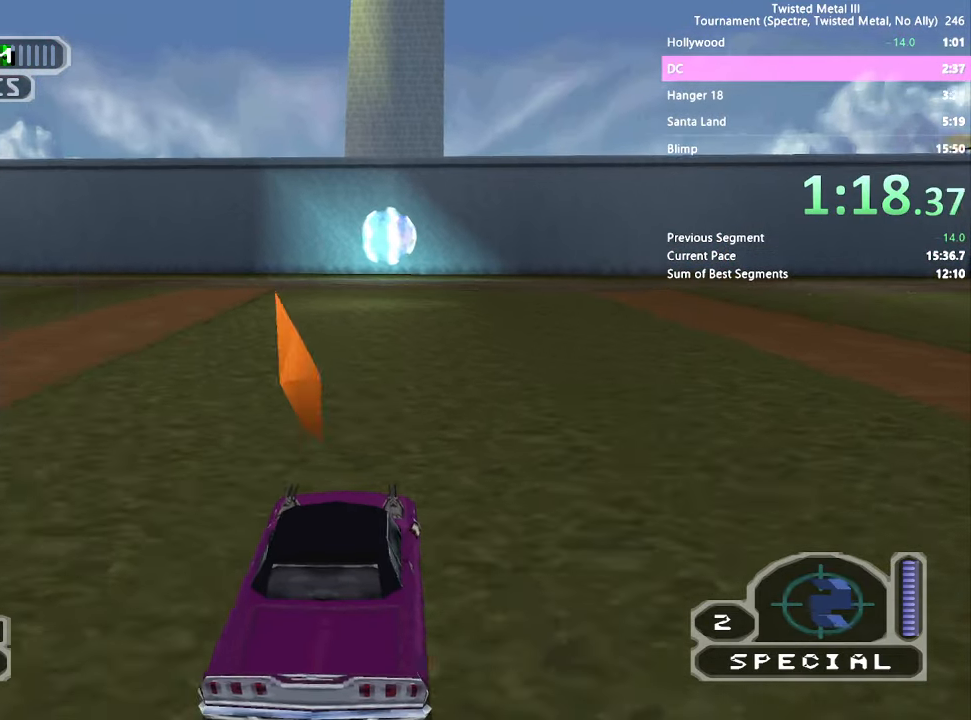
{"dt_ms": 500, "buttons": ["SQUARE"], "left_stick": "center", "right_stick": "center", "events": [[400, "DPAD_RIGHT", "up"]]}
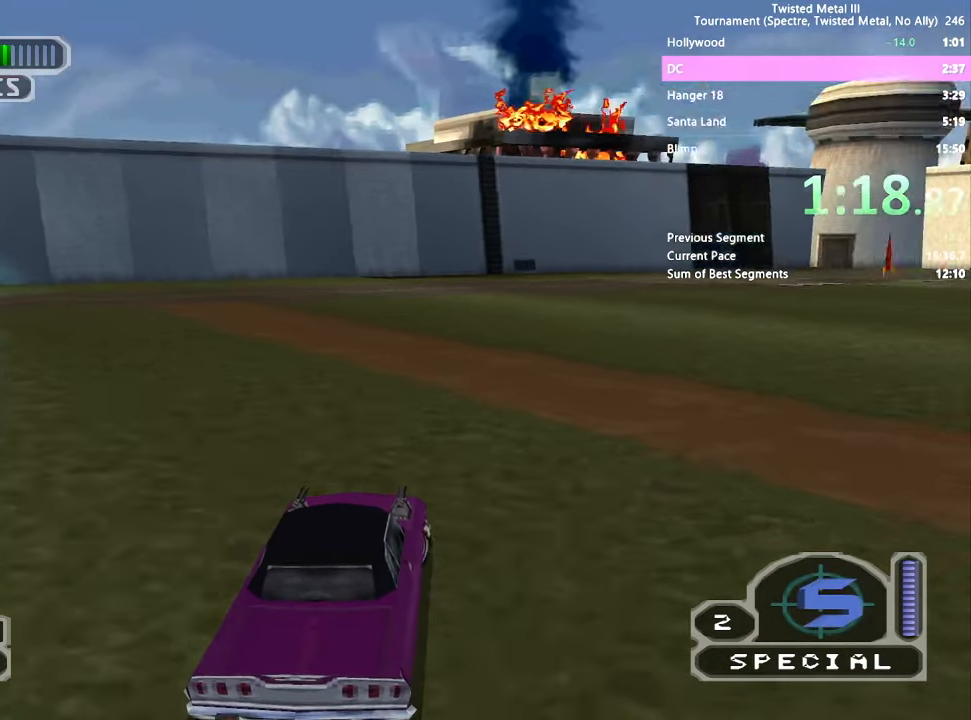
{"dt_ms": 500, "buttons": ["SQUARE", "DPAD_RIGHT"], "left_stick": "center", "right_stick": "center", "events": [[66, "DPAD_RIGHT", "down"], [183, "DPAD_RIGHT", "up"], [483, "DPAD_RIGHT", "down"]]}
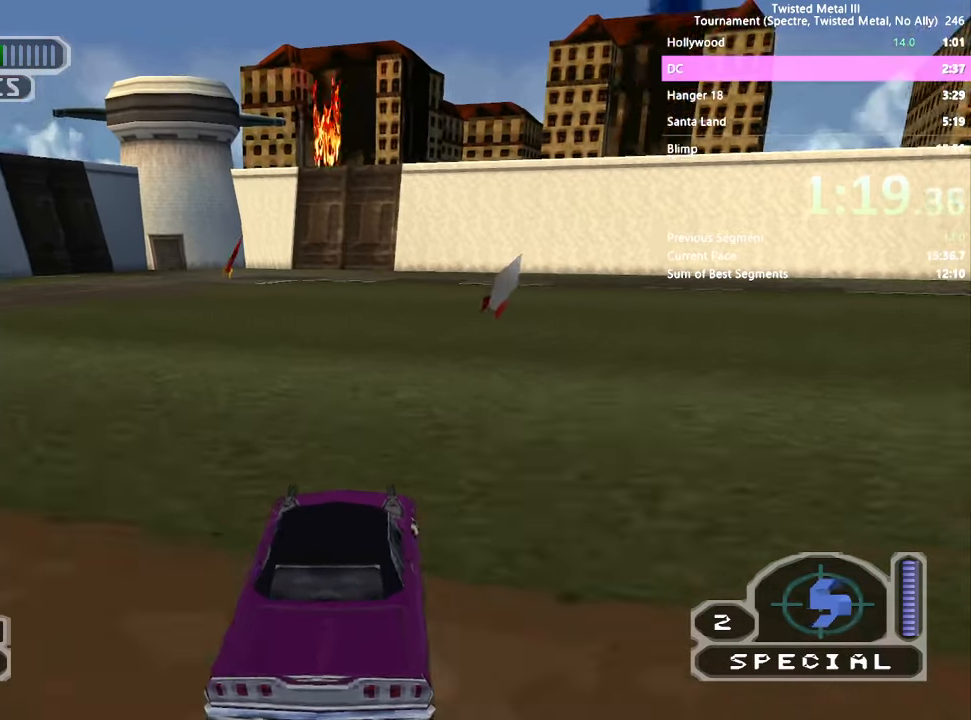
{"dt_ms": 500, "buttons": ["SQUARE"], "left_stick": "center", "right_stick": "center", "events": [[133, "DPAD_RIGHT", "up"]]}
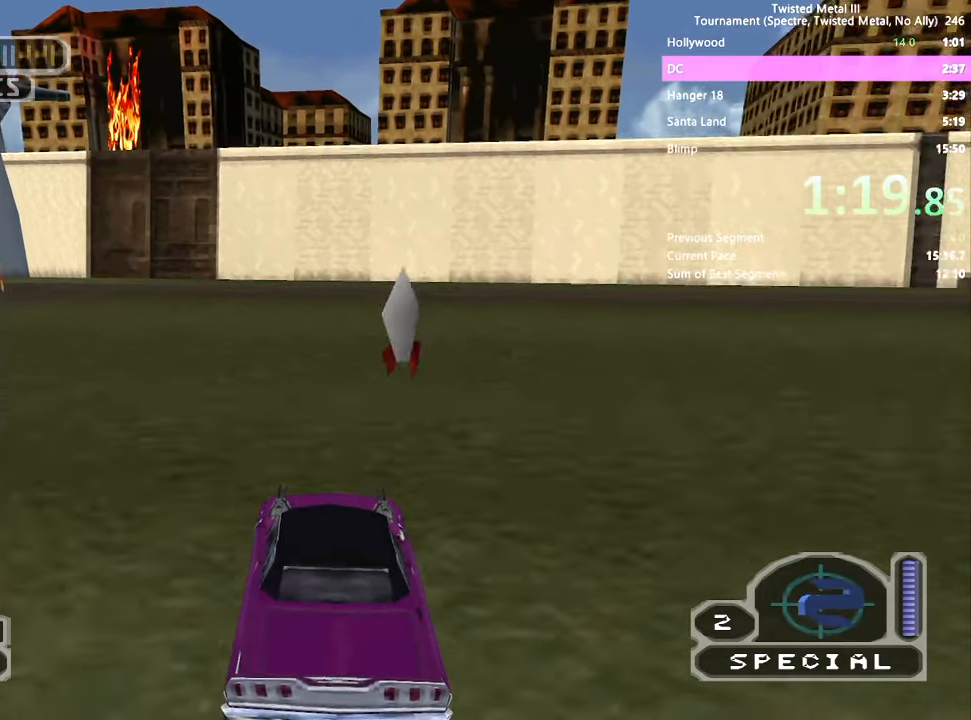
{"dt_ms": 500, "buttons": ["DPAD_RIGHT"], "left_stick": "center", "right_stick": "center", "events": [[16, "DPAD_RIGHT", "down"], [83, "CROSS", "down"], [400, "CROSS", "up"], [450, "SQUARE", "up"]]}
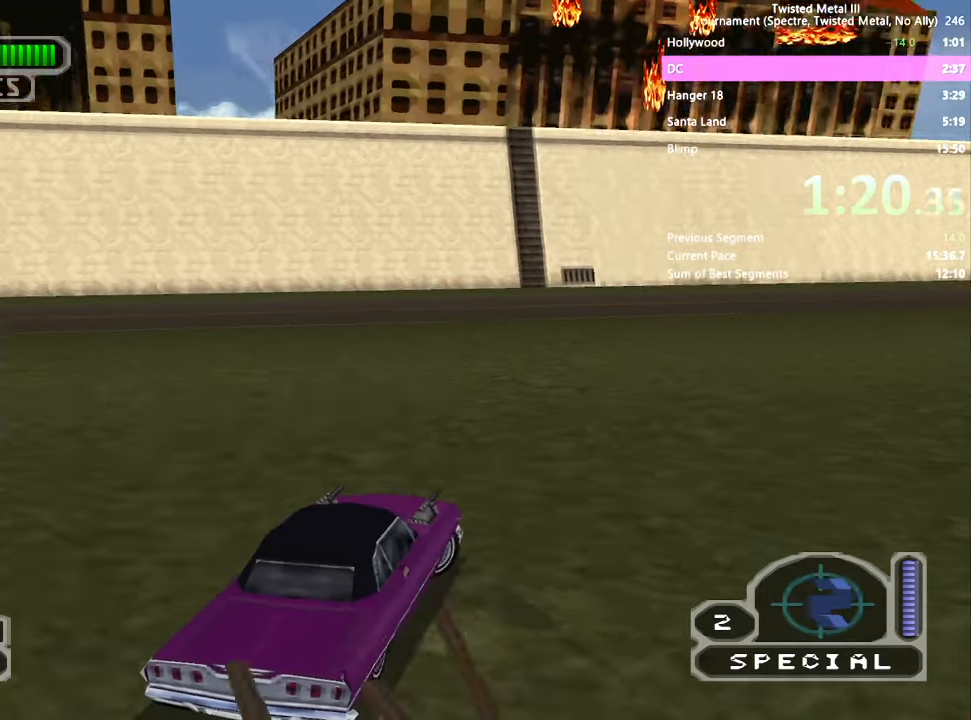
{"dt_ms": 500, "buttons": ["SQUARE", "DPAD_LEFT"], "left_stick": "center", "right_stick": "center", "events": [[33, "DPAD_RIGHT", "up"], [133, "SQUARE", "down"], [233, "DPAD_LEFT", "down"]]}
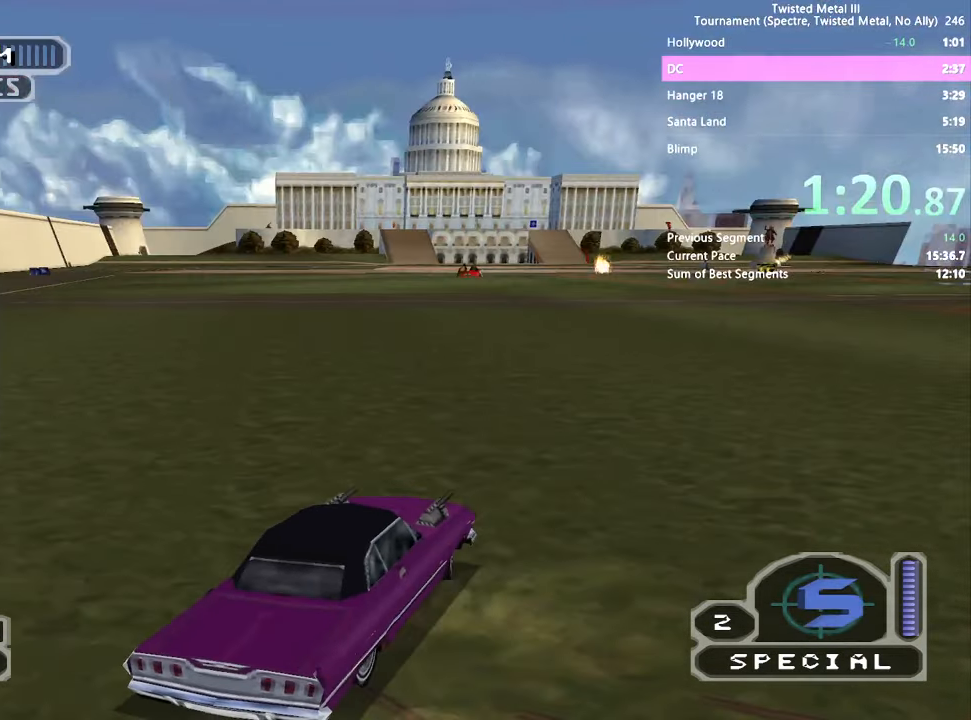
{"dt_ms": 500, "buttons": ["SQUARE"], "left_stick": "center", "right_stick": "center", "events": [[116, "DPAD_LEFT", "up"]]}
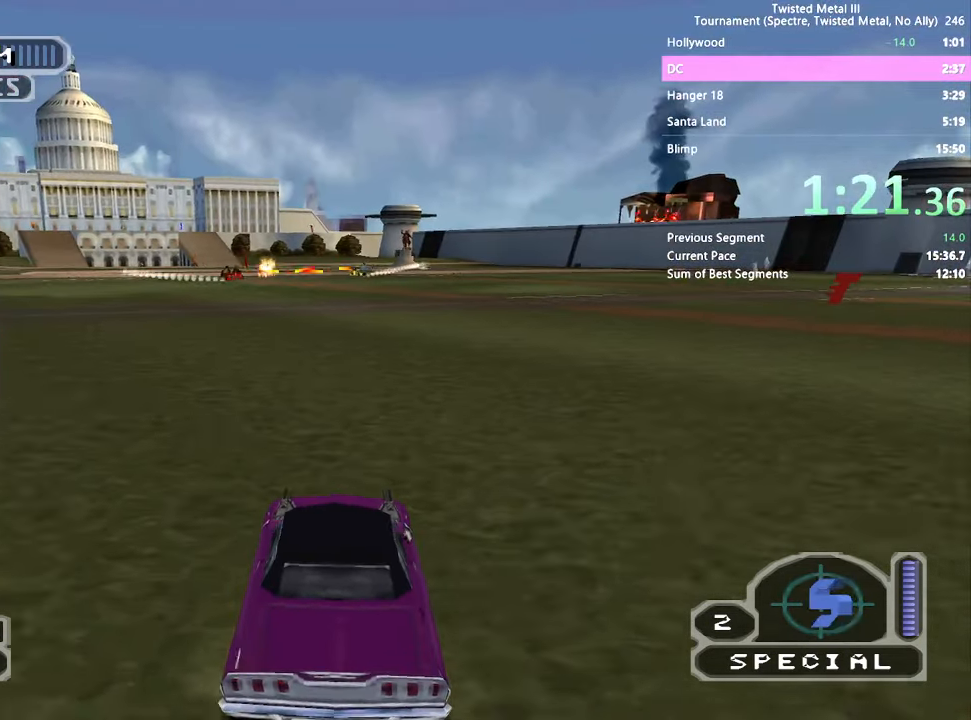
{"dt_ms": 500, "buttons": ["SQUARE"], "left_stick": "center", "right_stick": "center", "events": []}
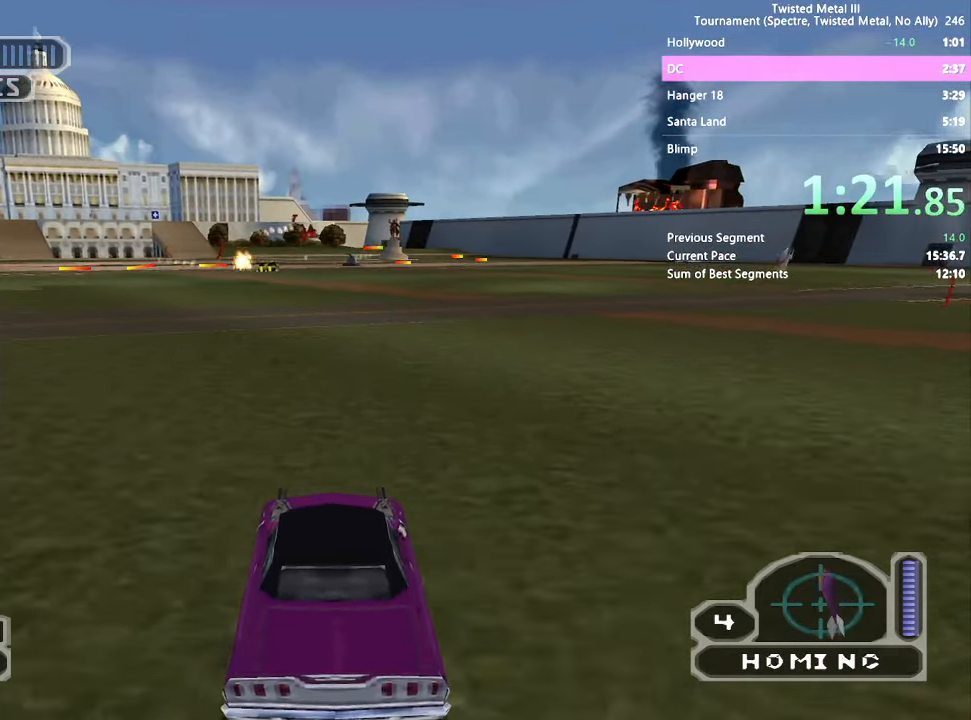
{"dt_ms": 500, "buttons": ["SQUARE", "DPAD_RIGHT"], "left_stick": "center", "right_stick": "center", "events": [[200, "DPAD_RIGHT", "down"], [317, "DPAD_RIGHT", "up"], [500, "DPAD_RIGHT", "down"]]}
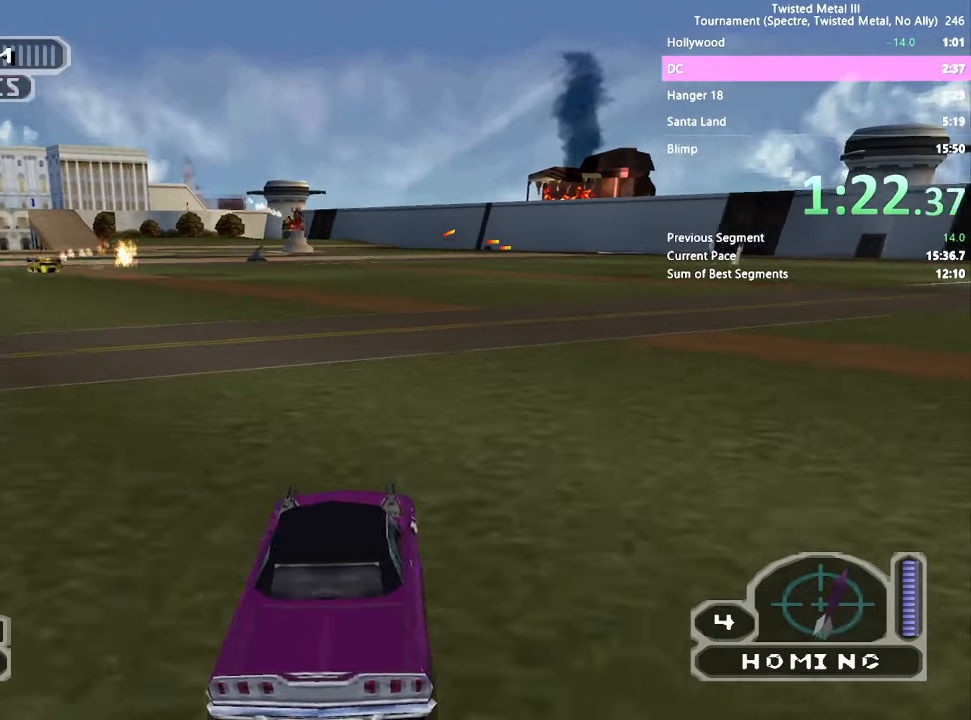
{"dt_ms": 500, "buttons": ["SQUARE"], "left_stick": "center", "right_stick": "center", "events": [[117, "DPAD_RIGHT", "up"], [300, "L2", "down"], [417, "L2", "up"]]}
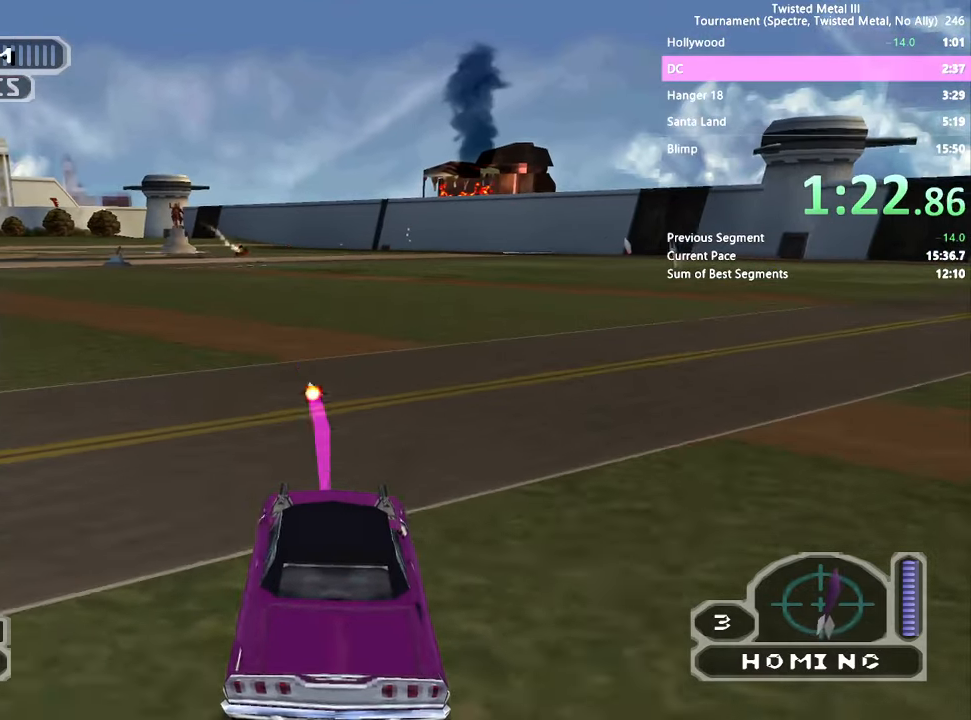
{"dt_ms": 500, "buttons": ["SQUARE", "DPAD_RIGHT"], "left_stick": "center", "right_stick": "center", "events": [[250, "DPAD_RIGHT", "down"], [400, "DPAD_RIGHT", "up"], [483, "DPAD_RIGHT", "down"]]}
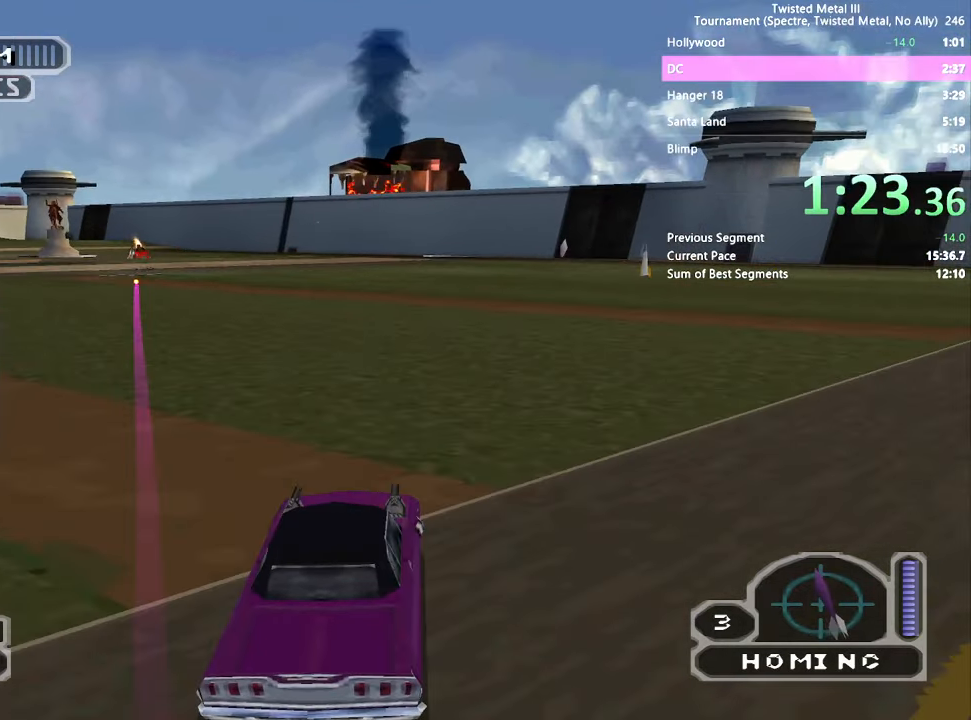
{"dt_ms": 500, "buttons": ["CROSS", "SQUARE", "DPAD_LEFT"], "left_stick": "center", "right_stick": "center", "events": [[117, "DPAD_RIGHT", "up"], [350, "DPAD_LEFT", "down"], [400, "CROSS", "down"]]}
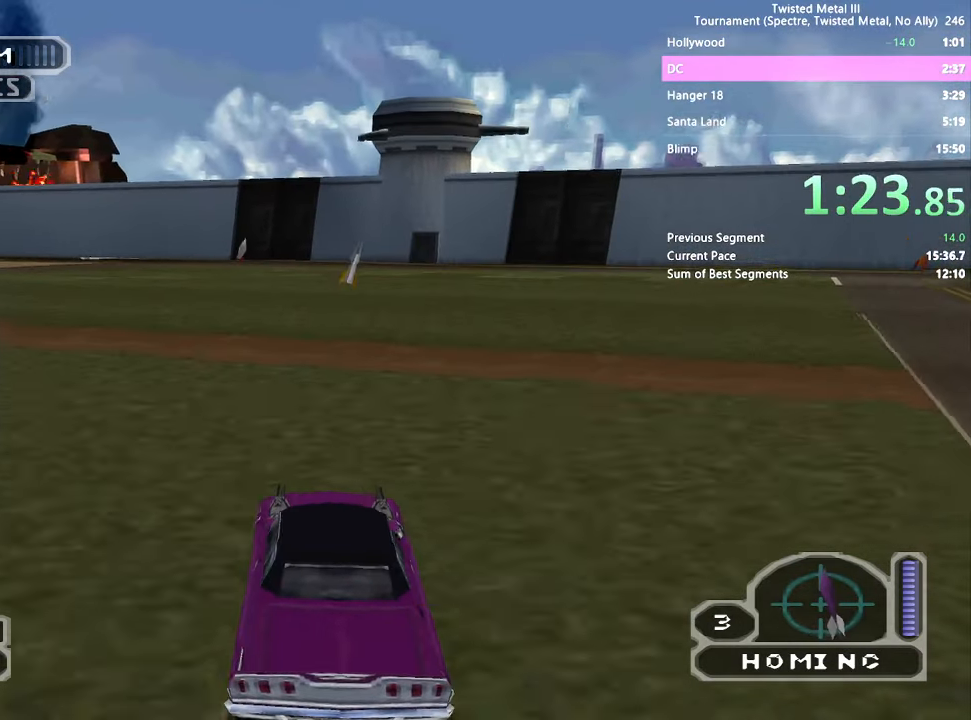
{"dt_ms": 1000, "buttons": ["SQUARE", "DPAD_RIGHT"], "left_stick": "center", "right_stick": "center", "events": [[83, "CROSS", "up"], [83, "SQUARE", "up"], [217, "DPAD_LEFT", "up"], [283, "SQUARE", "down"], [350, "DPAD_RIGHT", "down"], [433, "L2", "down"], [567, "DPAD_RIGHT", "up"], [583, "L2", "up"], [783, "DPAD_RIGHT", "down"]]}
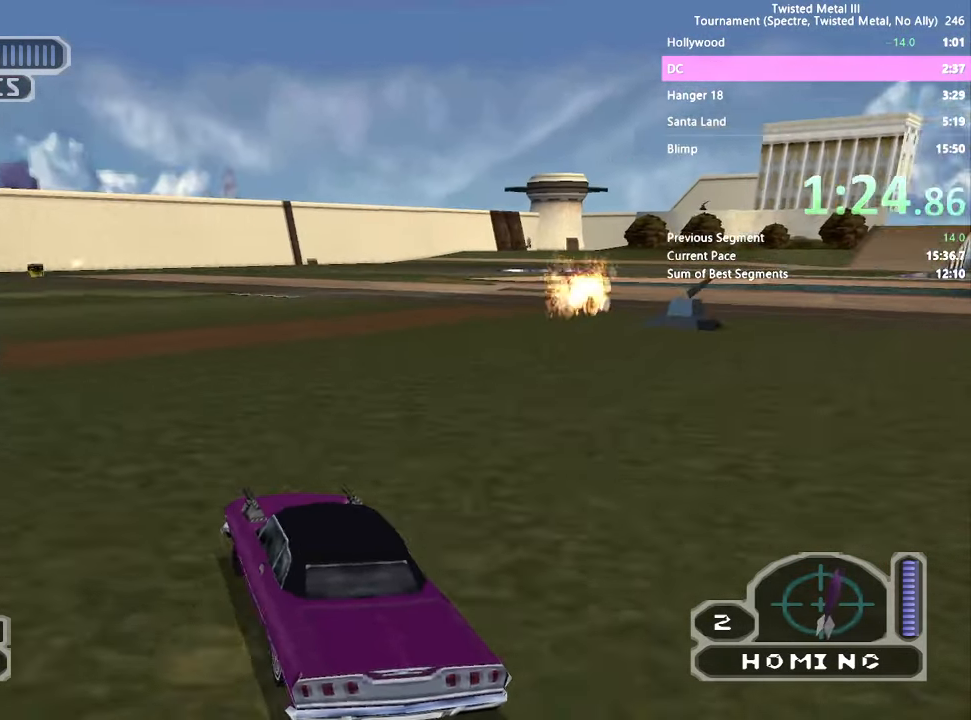
{"dt_ms": 500, "buttons": ["SQUARE"], "left_stick": "center", "right_stick": "center", "events": [[50, "SQUARE", "up"], [233, "DPAD_RIGHT", "up"], [267, "SQUARE", "down"]]}
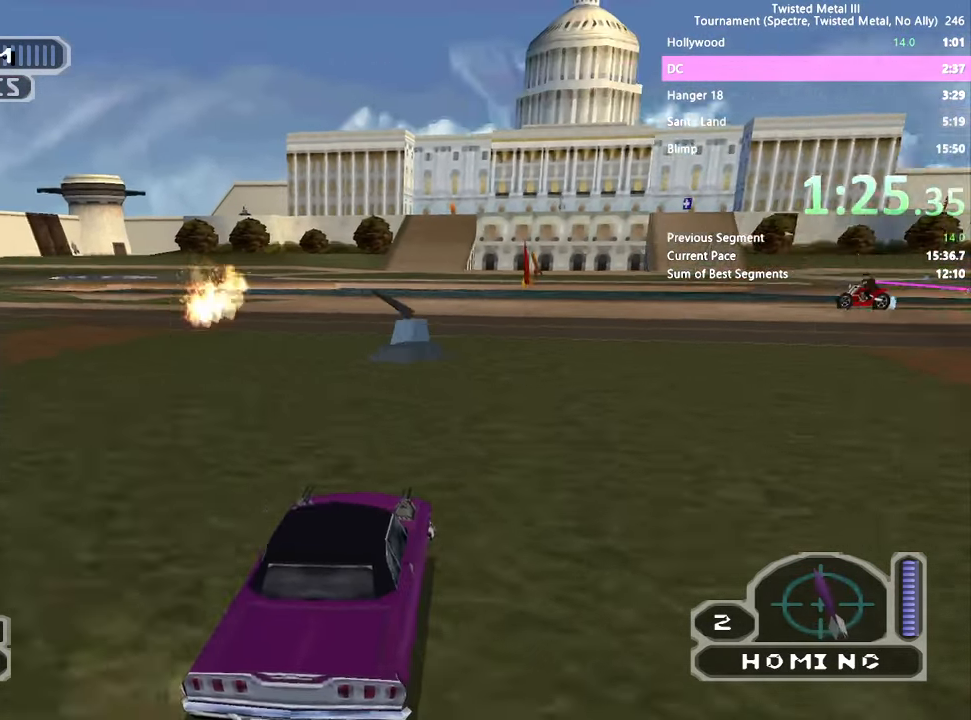
{"dt_ms": 500, "buttons": ["SQUARE"], "left_stick": "center", "right_stick": "center", "events": []}
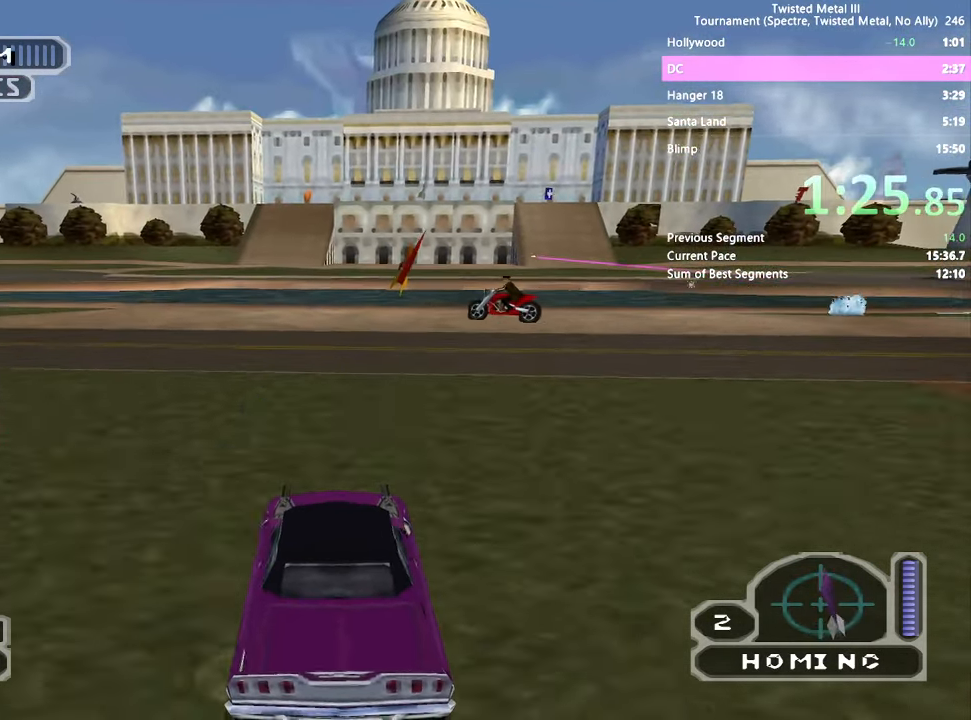
{"dt_ms": 500, "buttons": ["R2", "DPAD_LEFT"], "left_stick": "center", "right_stick": "center", "events": [[117, "DPAD_LEFT", "down"], [317, "R2", "down"], [450, "SQUARE", "up"]]}
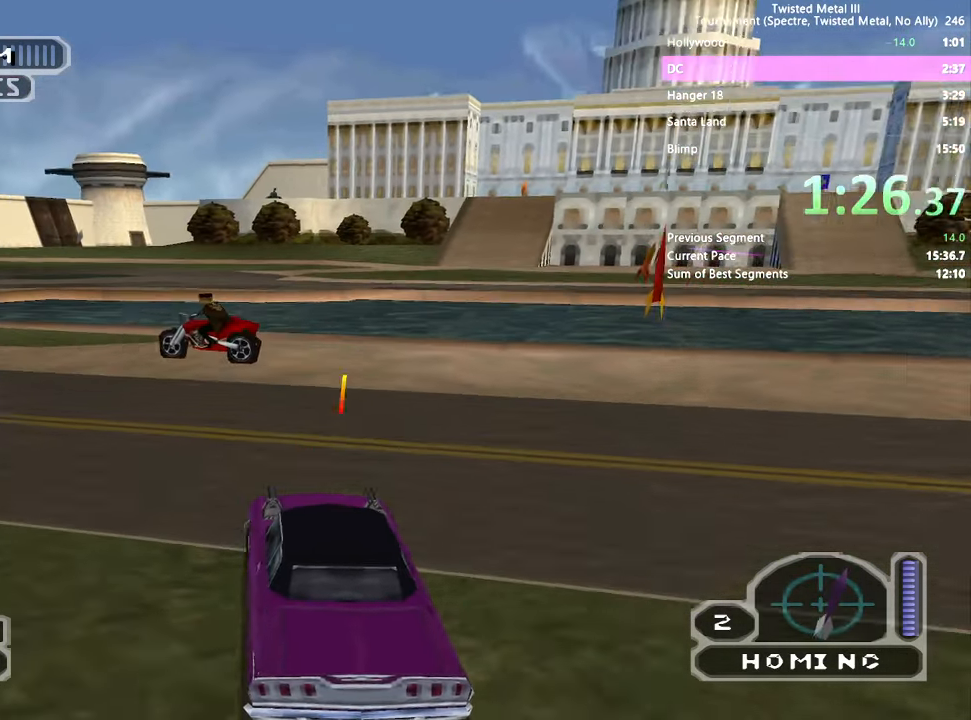
{"dt_ms": 500, "buttons": ["R2", "DPAD_LEFT"], "left_stick": "center", "right_stick": "center", "events": []}
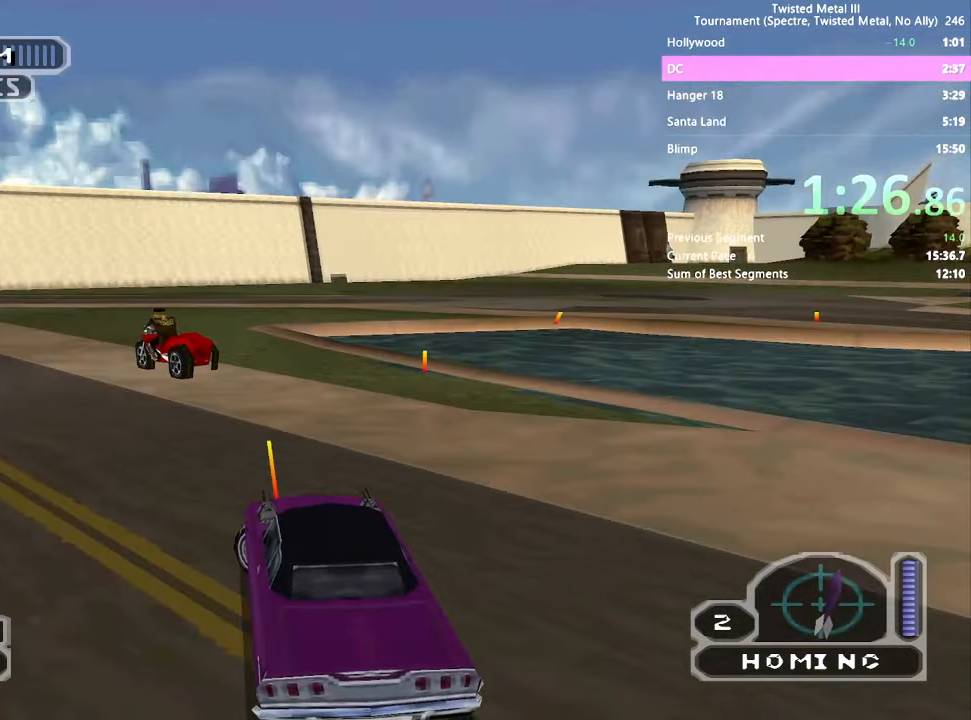
{"dt_ms": 500, "buttons": ["SQUARE", "R2"], "left_stick": "up-right", "right_stick": "center", "events": [[100, "DPAD_LEFT", "up"], [150, "L2", "down"], [167, "left_stick", "up-right"], [184, "SQUARE", "down"], [267, "L2", "up"]]}